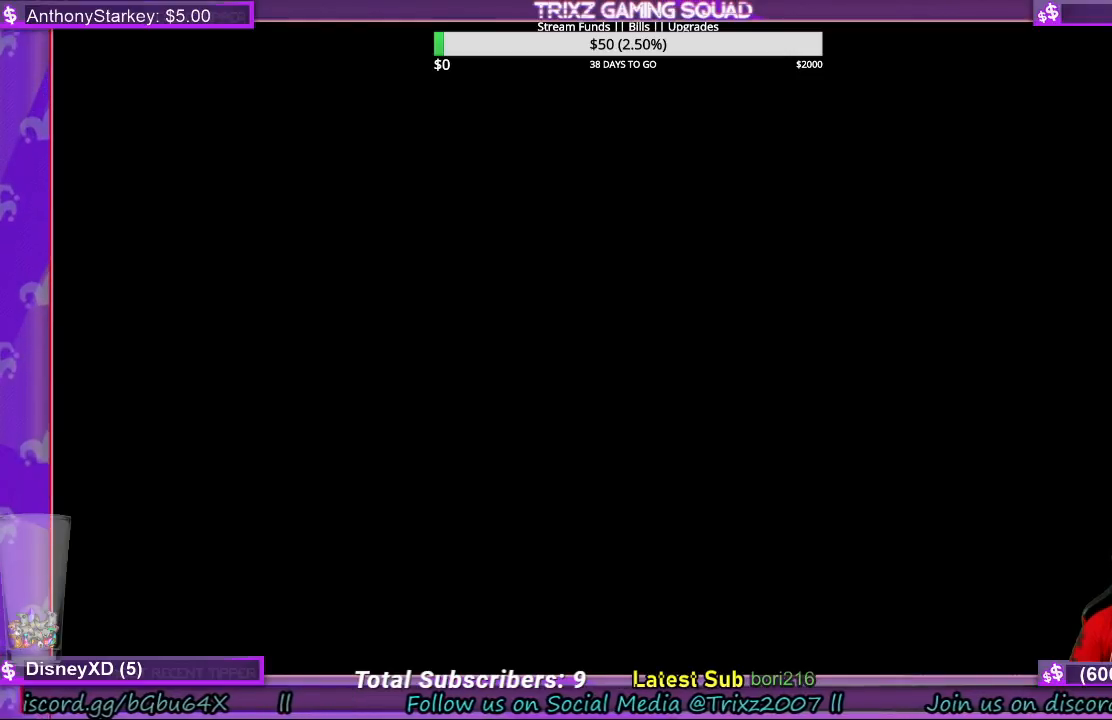
Gameplay with keyboard and mouse; each line is a JSON object with the keys and mouse buttons held at the frame after it. "events" lists presses ("down") and releases ("up") of "a", "ctrl", "d", "e", "f", "q", "r", "s", "shift", "space", "tab", "w", "mouse_left", "mouse_wheel", "mouse_right", "mouse_mb4" and "mouse_mb5" between this image and that frame as [ms after this image, input, new state], when the widget could be followed in between. "mouse_left", "mouse_wheel", "mouse_right", "mouse_mb4", "mouse_mb5" = the "left", "wheel", "right", "mb4", "mb5" buttons of the "mouse" list. No other keys are recorded. "wheel" means that the mouse wheel is clicked or scrolled. Mouse movement is not recorded.
{"keys": [], "mouse": ["left"], "events": [[33, "mouse_left", "up"], [100, "mouse_left", "down"], [167, "mouse_left", "up"], [200, "mouse_left", "down"], [300, "mouse_left", "up"], [333, "mouse_left", "down"], [400, "mouse_left", "up"], [467, "mouse_left", "down"]]}
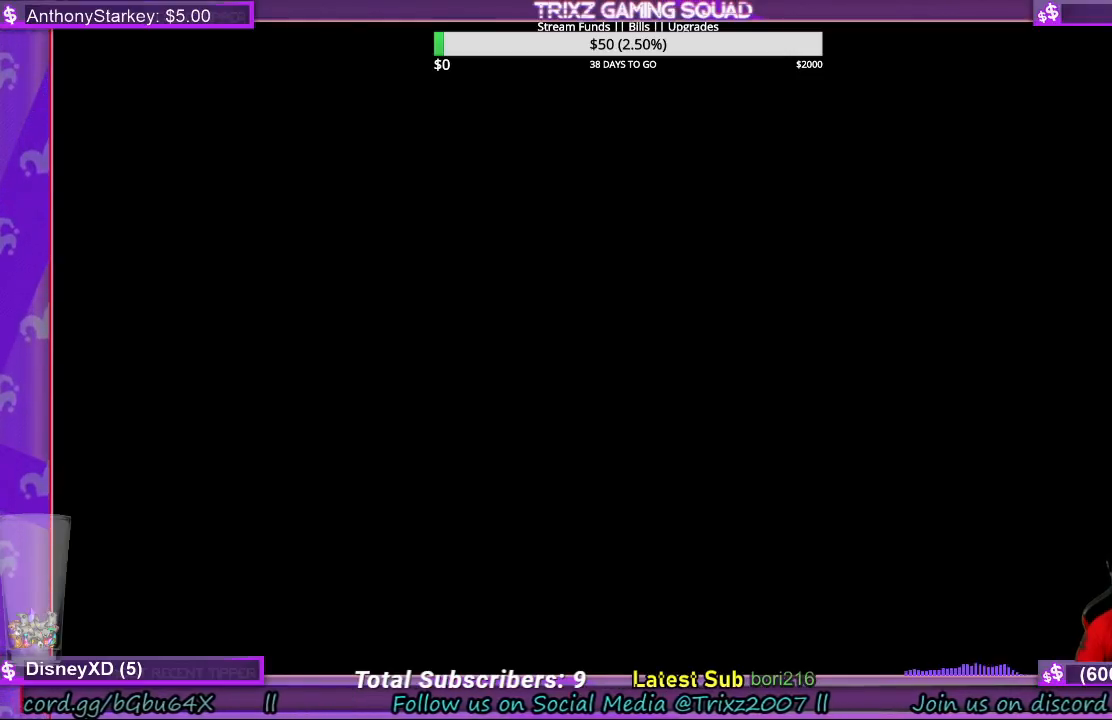
{"keys": [], "mouse": ["left"], "events": [[33, "mouse_left", "up"], [67, "mouse_left", "down"], [133, "mouse_left", "up"], [200, "mouse_left", "down"], [233, "mouse_left", "up"], [500, "mouse_left", "down"]]}
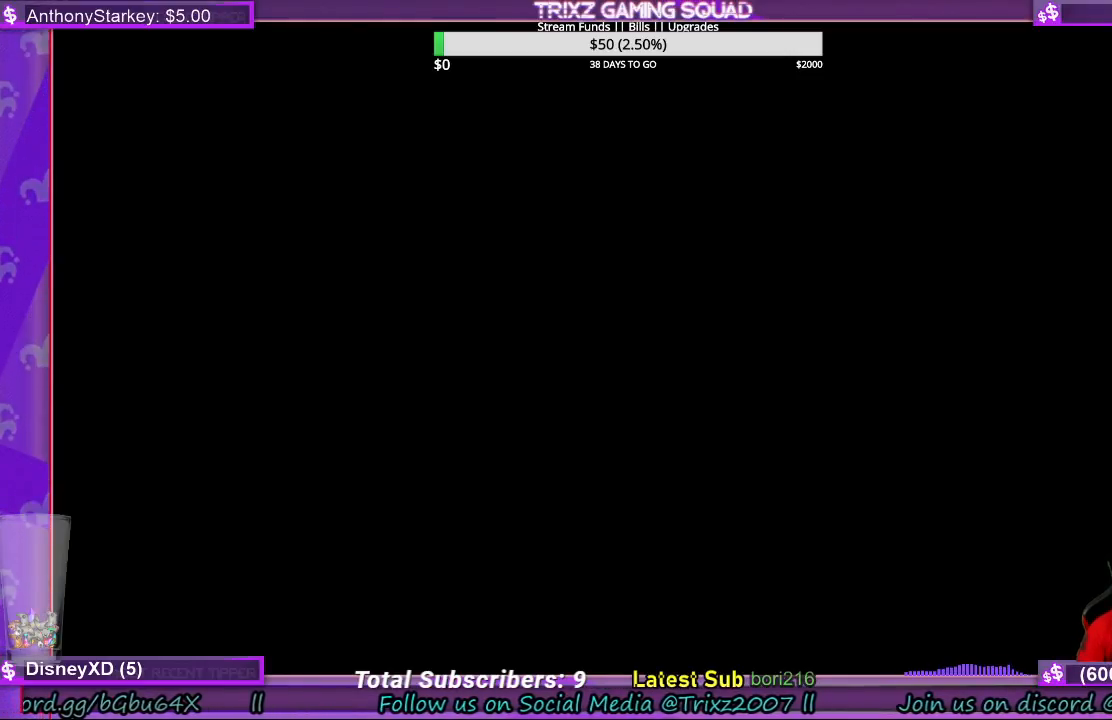
{"keys": [], "mouse": [], "events": [[300, "mouse_left", "up"]]}
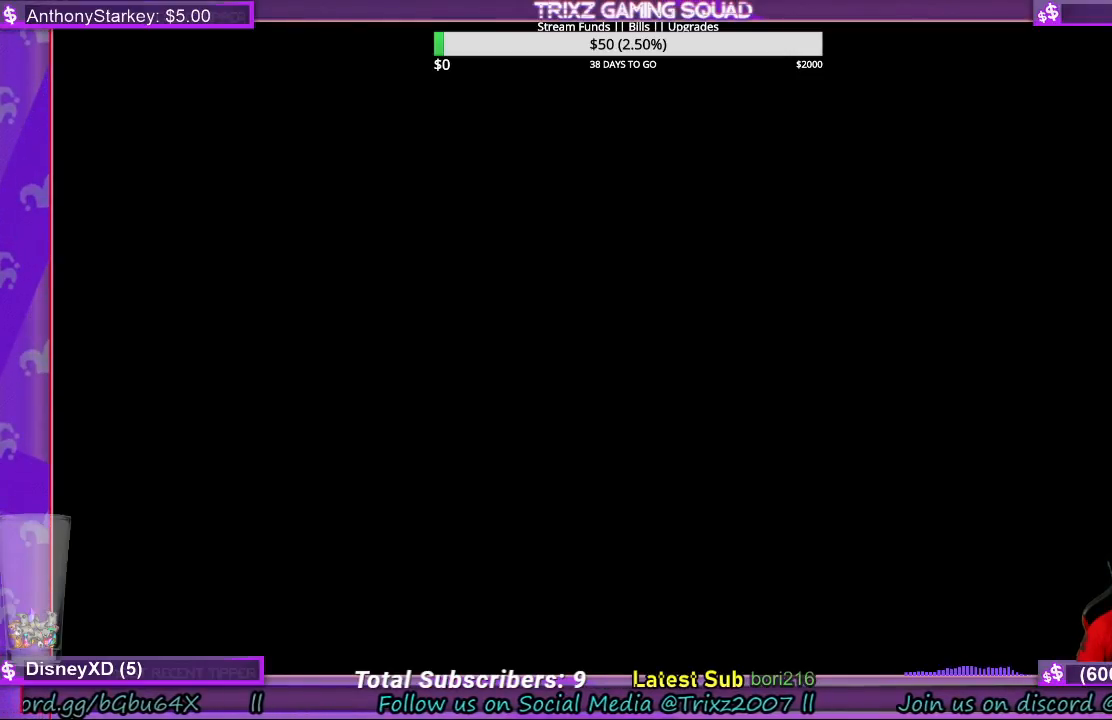
{"keys": [], "mouse": ["left"], "events": [[133, "mouse_left", "down"], [200, "mouse_left", "up"], [233, "mouse_left", "down"], [267, "mouse_left", "up"], [500, "mouse_left", "down"]]}
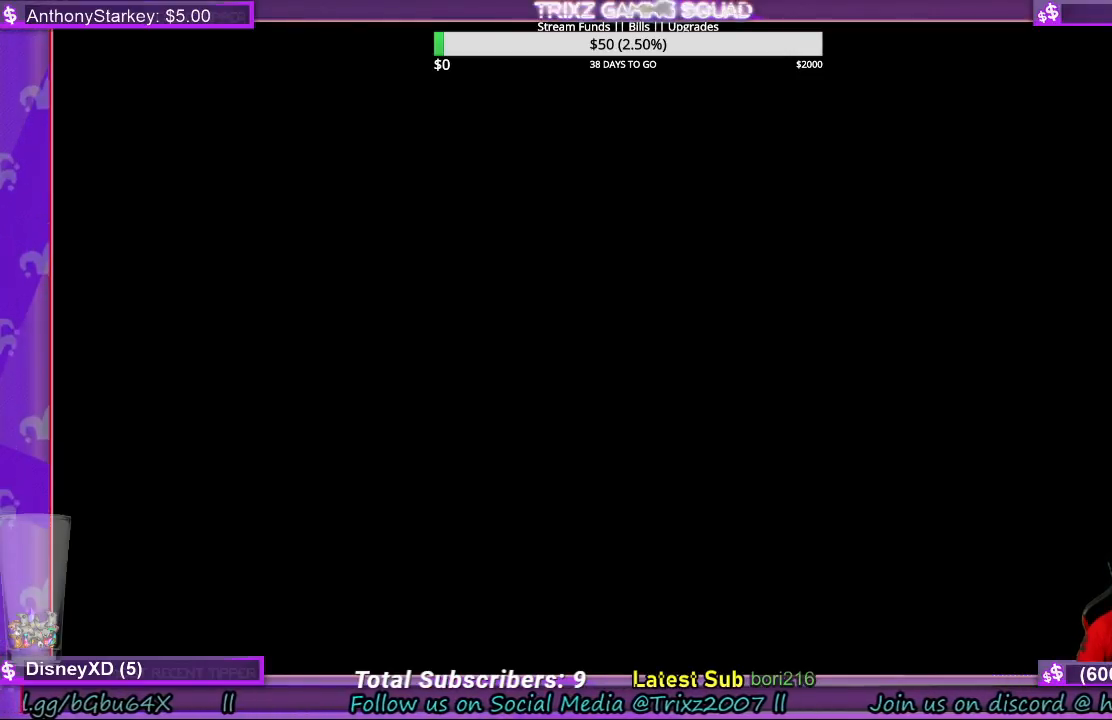
{"keys": [], "mouse": ["left"], "events": [[33, "mouse_left", "up"], [100, "mouse_left", "down"], [167, "mouse_left", "up"], [233, "mouse_left", "down"], [267, "mouse_left", "up"], [333, "mouse_left", "down"], [433, "mouse_left", "up"], [467, "mouse_left", "down"]]}
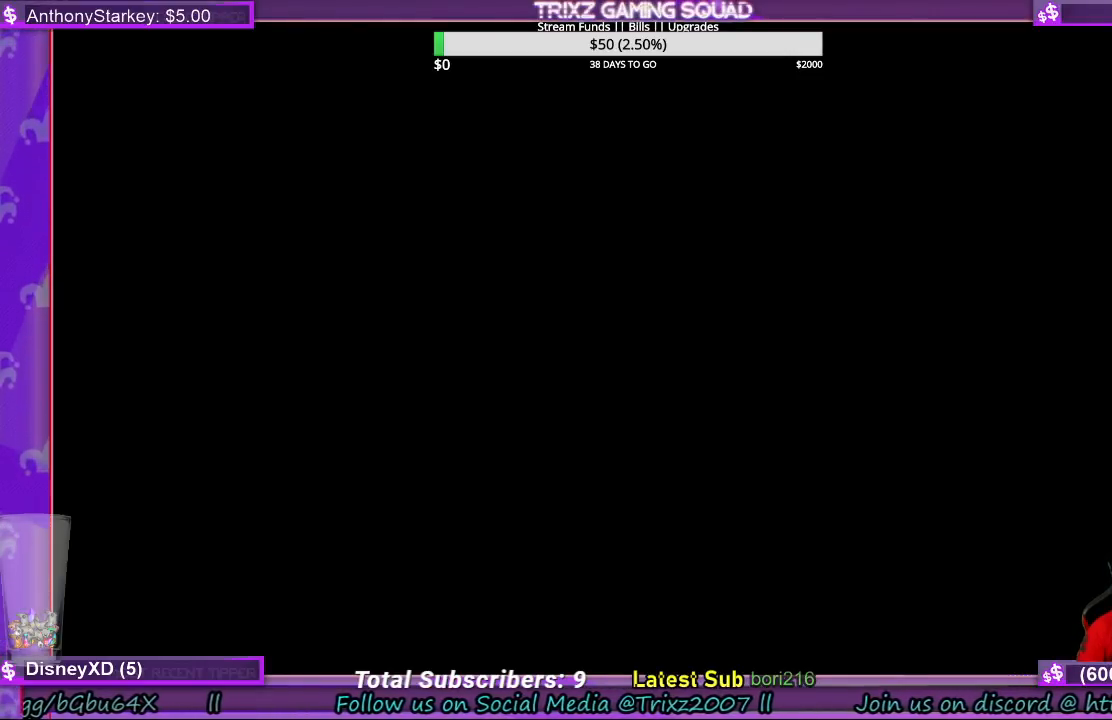
{"keys": [], "mouse": [], "events": [[233, "mouse_left", "up"], [433, "mouse_left", "down"], [467, "mouse_left", "up"]]}
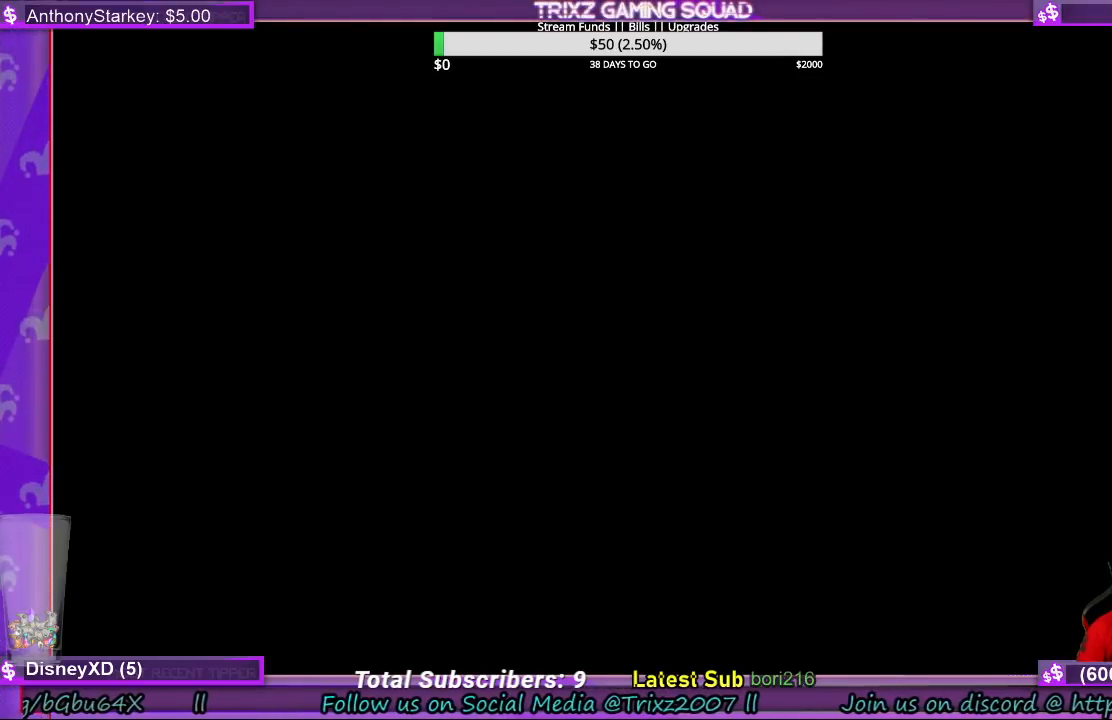
{"keys": [], "mouse": ["left"], "events": [[33, "mouse_left", "down"], [100, "mouse_left", "up"], [167, "mouse_left", "down"], [200, "mouse_left", "up"], [267, "mouse_left", "down"], [300, "mouse_left", "up"], [400, "mouse_left", "down"], [467, "mouse_left", "up"], [500, "mouse_left", "down"]]}
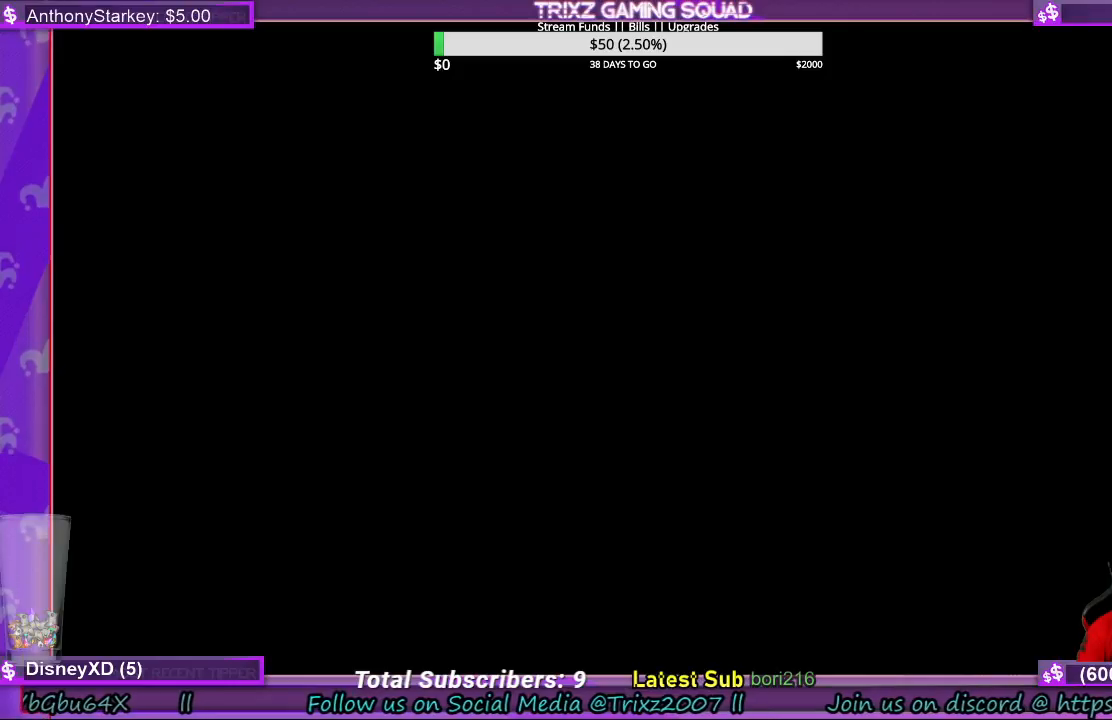
{"keys": [], "mouse": ["left"], "events": [[67, "mouse_left", "up"], [133, "mouse_left", "down"], [200, "mouse_left", "up"], [233, "mouse_left", "down"], [300, "mouse_left", "up"], [367, "mouse_left", "down"], [400, "mouse_left", "up"], [467, "mouse_left", "down"]]}
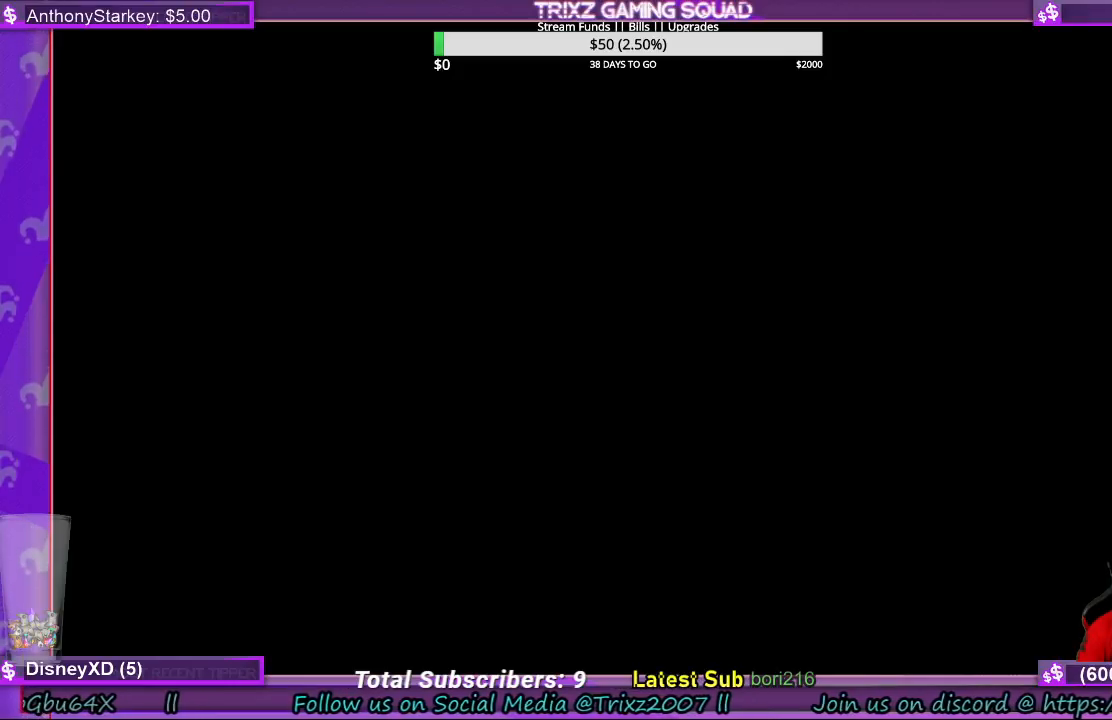
{"keys": [], "mouse": [], "events": [[67, "mouse_left", "up"], [100, "mouse_left", "down"], [167, "mouse_left", "up"], [200, "mouse_left", "down"], [267, "mouse_left", "up"], [333, "mouse_left", "down"], [400, "mouse_left", "up"], [467, "mouse_left", "down"], [500, "mouse_left", "up"]]}
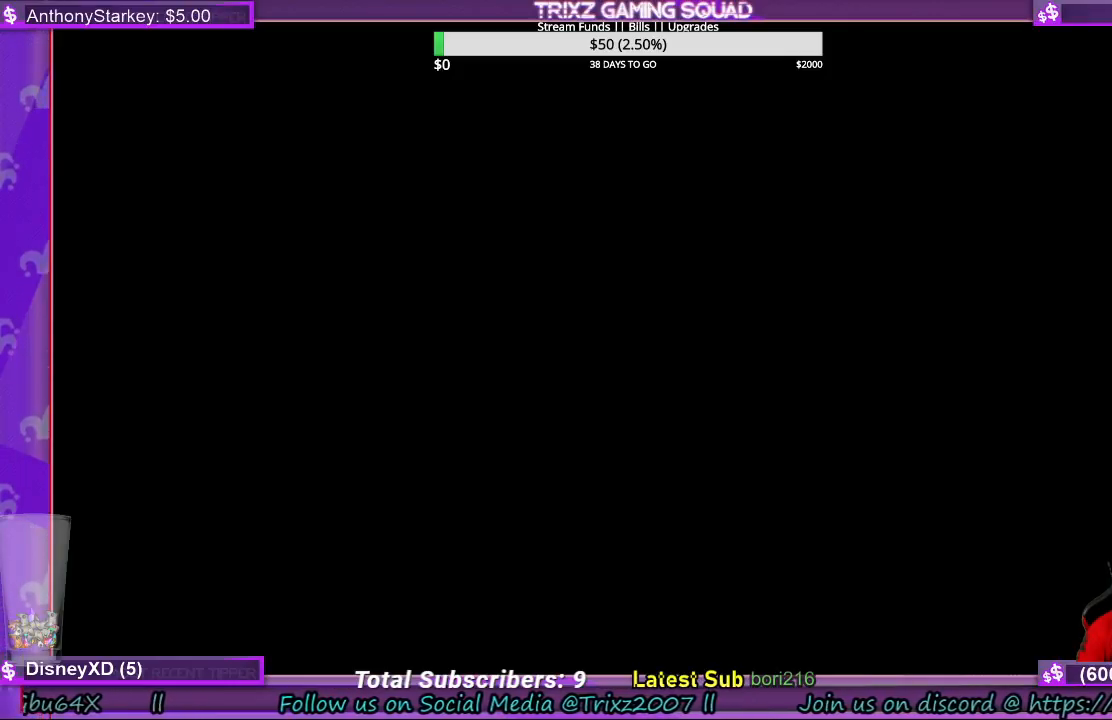
{"keys": [], "mouse": [], "events": [[67, "mouse_left", "down"], [133, "mouse_left", "up"], [200, "mouse_left", "down"], [233, "mouse_left", "up"], [300, "mouse_left", "down"], [367, "mouse_left", "up"], [400, "mouse_left", "down"], [467, "mouse_left", "up"]]}
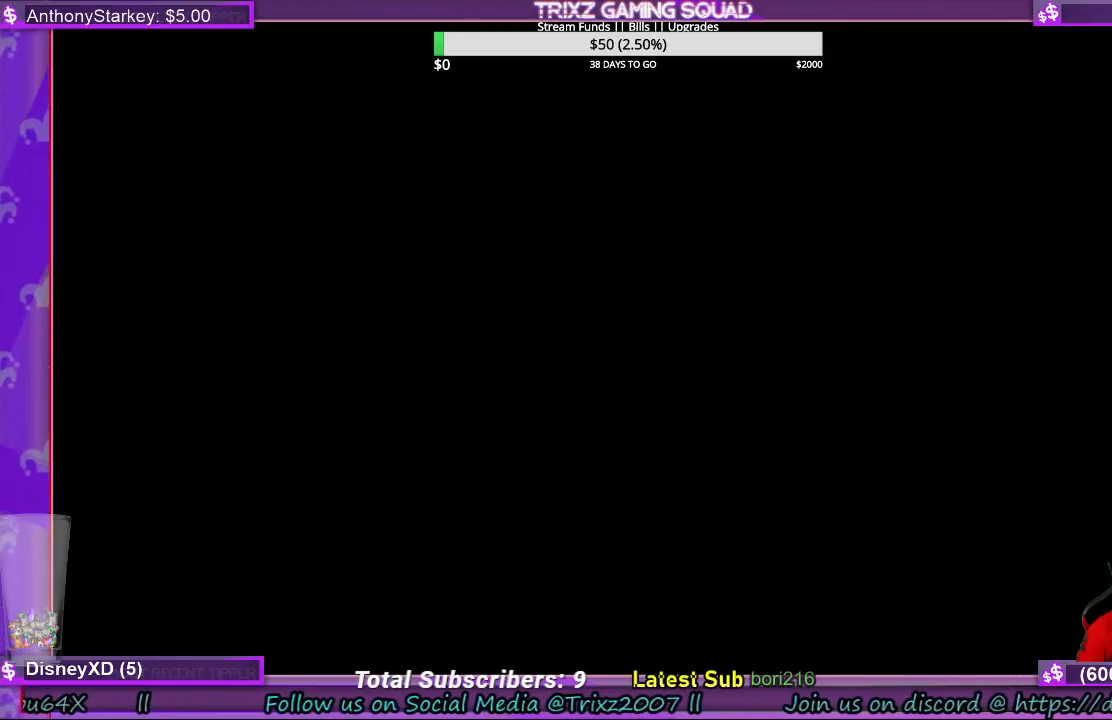
{"keys": [], "mouse": ["left"], "events": [[33, "mouse_left", "down"], [100, "mouse_left", "up"], [167, "mouse_left", "down"], [200, "mouse_left", "up"], [267, "mouse_left", "down"], [333, "mouse_left", "up"], [400, "mouse_left", "down"], [433, "mouse_left", "up"], [500, "mouse_left", "down"]]}
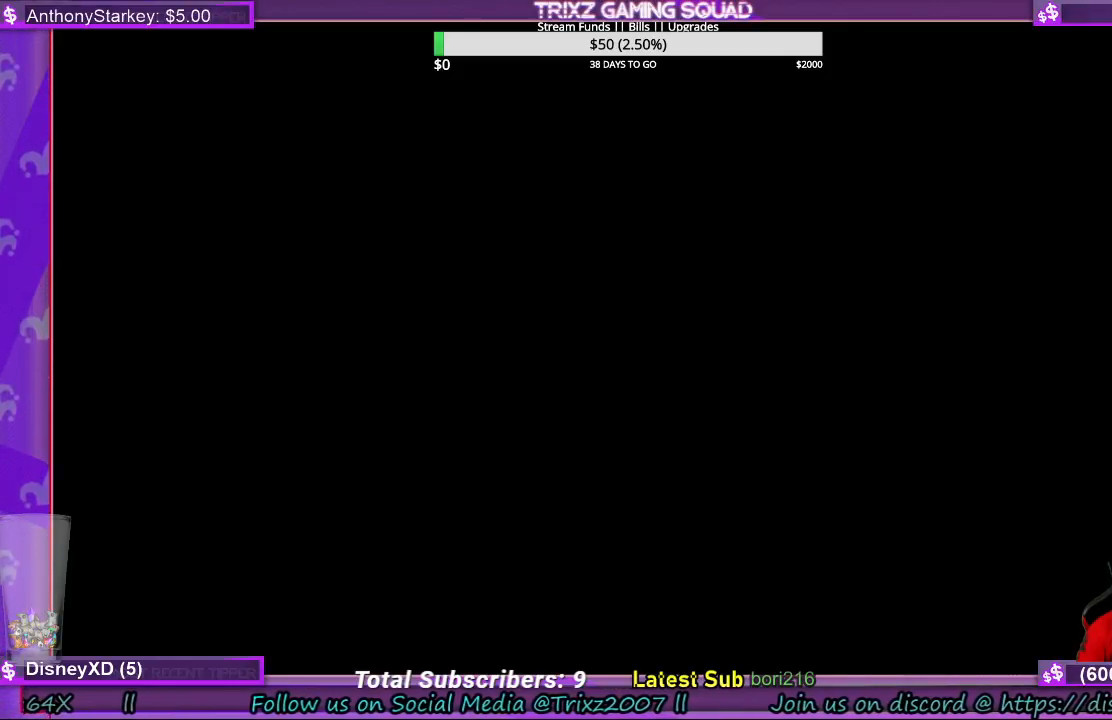
{"keys": [], "mouse": ["left"], "events": [[67, "mouse_left", "up"], [133, "mouse_left", "down"], [167, "mouse_left", "up"], [233, "mouse_left", "down"], [300, "mouse_left", "up"], [367, "mouse_left", "down"], [433, "mouse_left", "up"], [467, "mouse_left", "down"]]}
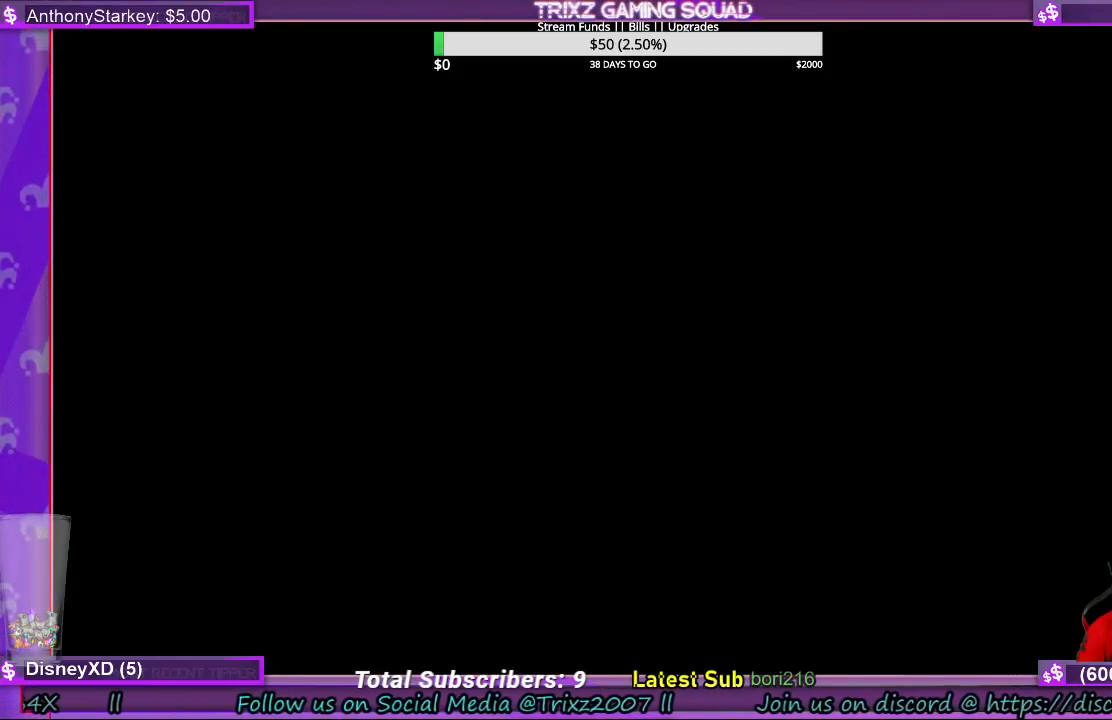
{"keys": [], "mouse": [], "events": [[33, "mouse_left", "up"], [100, "mouse_left", "down"], [133, "mouse_left", "up"], [200, "mouse_left", "down"], [267, "mouse_left", "up"], [333, "mouse_left", "down"], [367, "mouse_left", "up"], [433, "mouse_left", "down"], [500, "mouse_left", "up"]]}
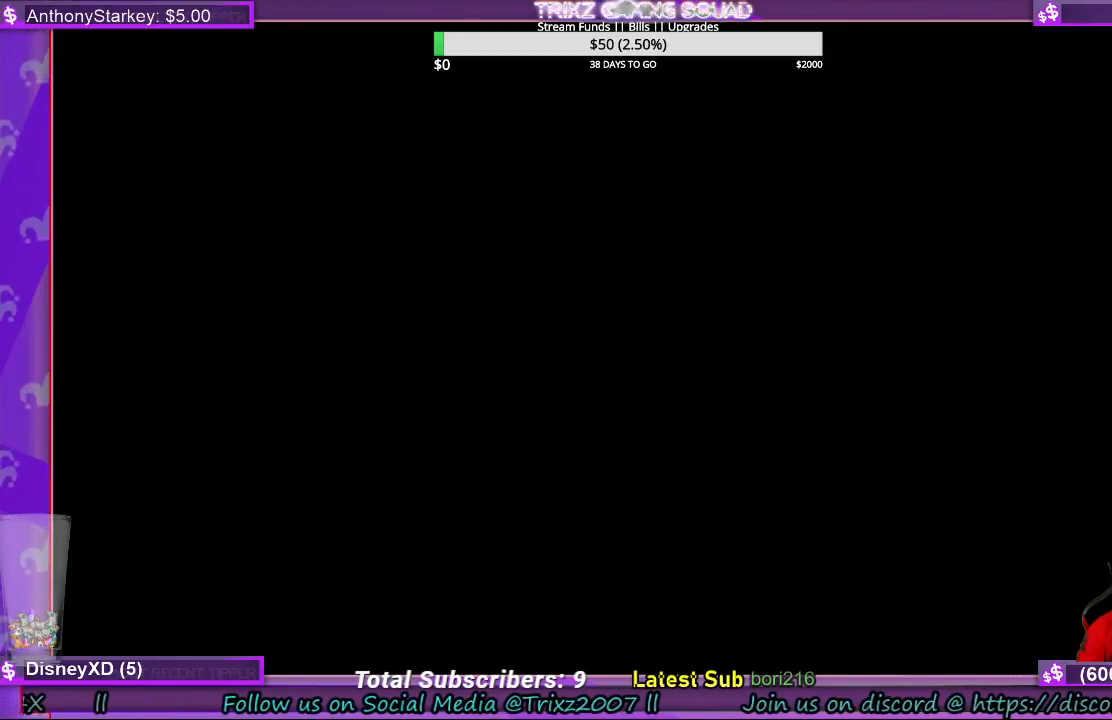
{"keys": [], "mouse": [], "events": [[67, "mouse_left", "down"], [133, "mouse_left", "up"], [167, "mouse_left", "down"], [233, "mouse_left", "up"], [300, "mouse_left", "down"], [400, "mouse_left", "up"]]}
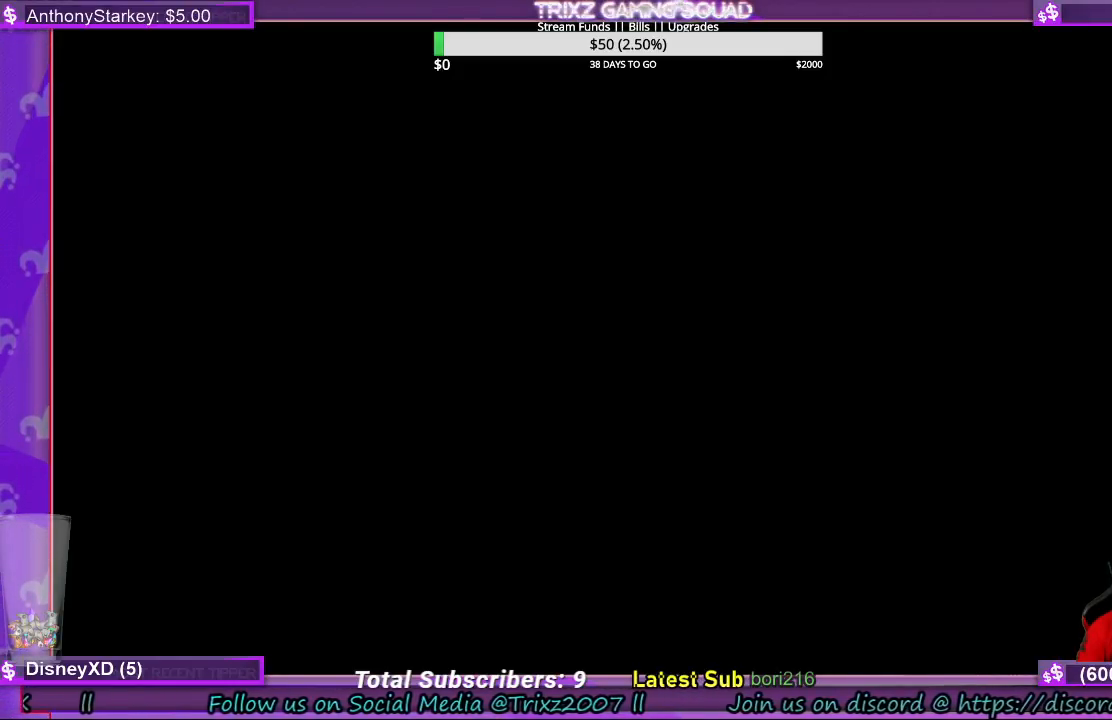
{"keys": [], "mouse": [], "events": []}
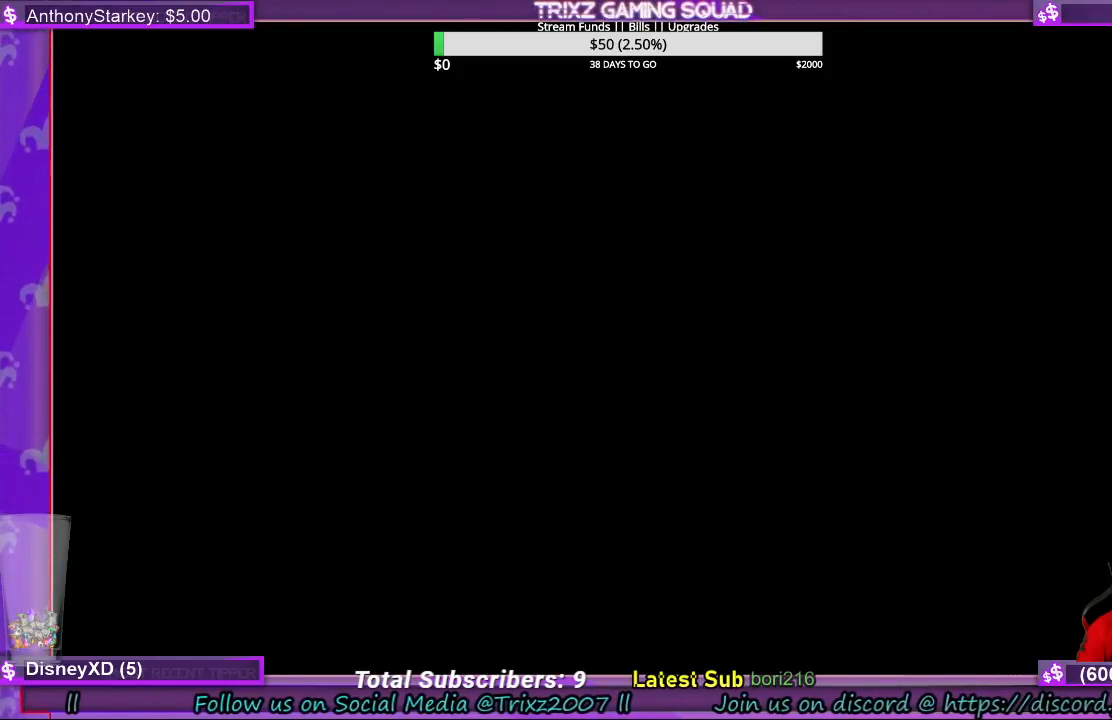
{"keys": [], "mouse": [], "events": [[267, "mouse_left", "down"], [333, "mouse_left", "up"]]}
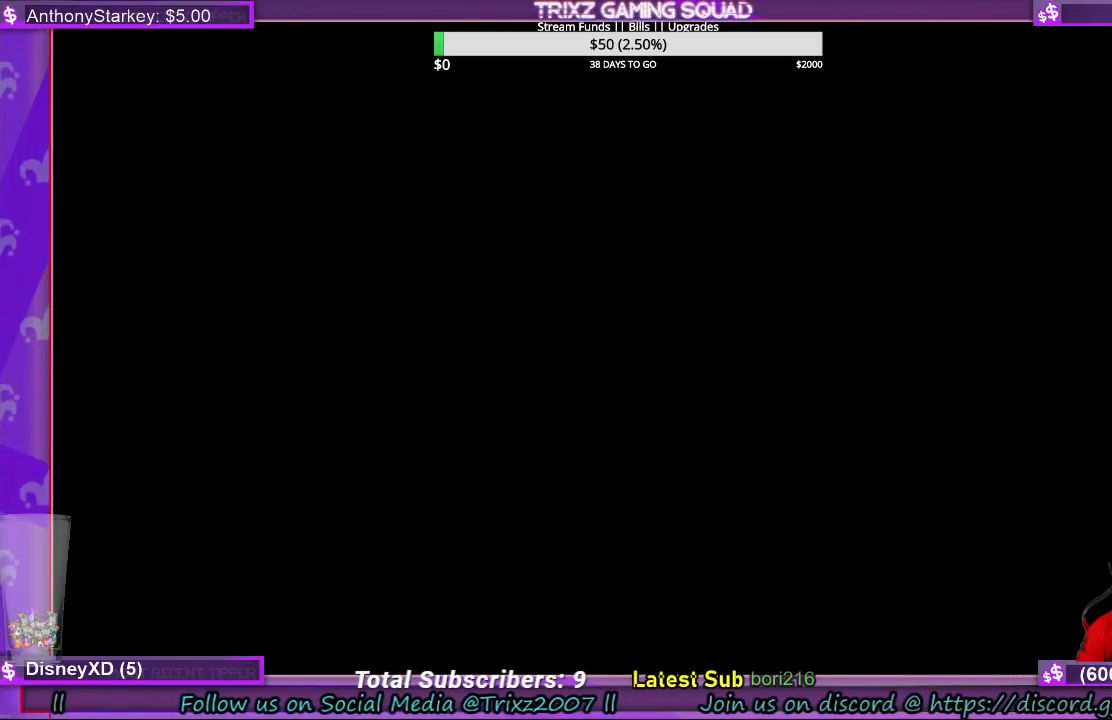
{"keys": [], "mouse": [], "events": [[133, "mouse_left", "down"], [233, "mouse_left", "up"]]}
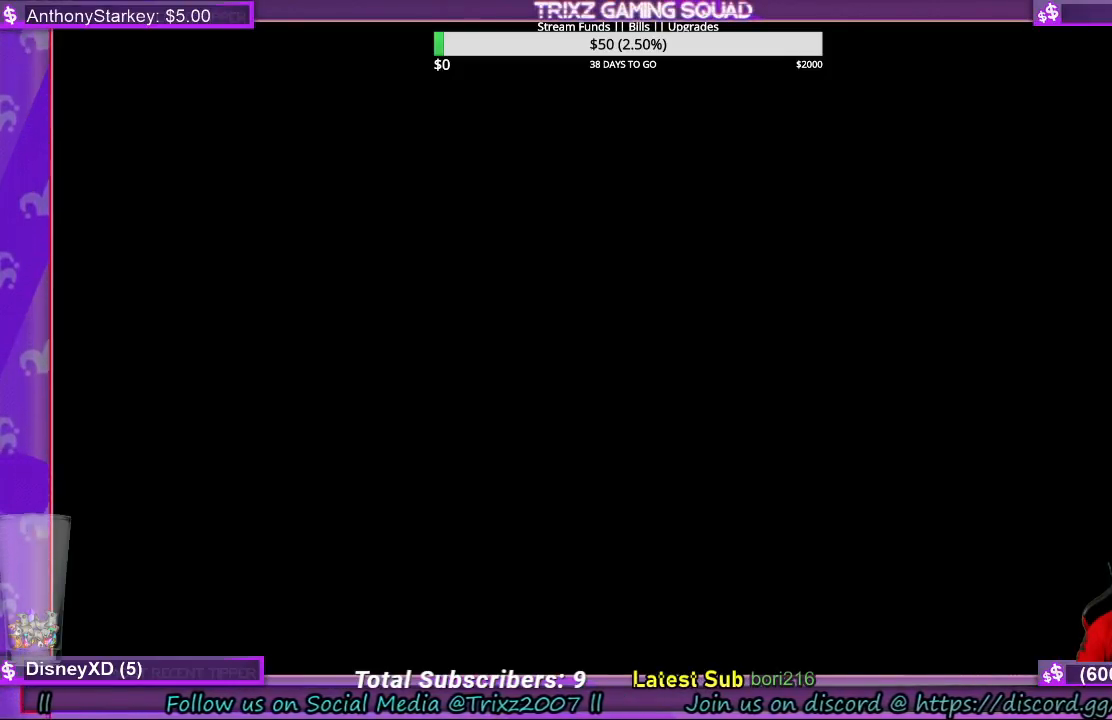
{"keys": [], "mouse": [], "events": []}
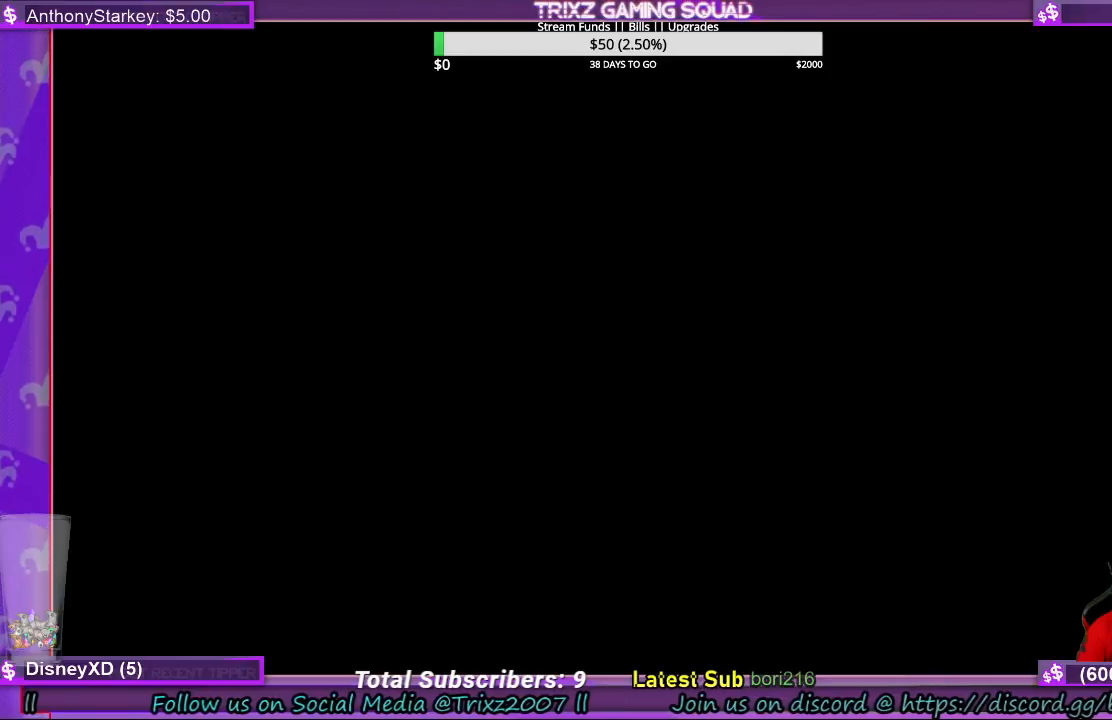
{"keys": [], "mouse": [], "events": []}
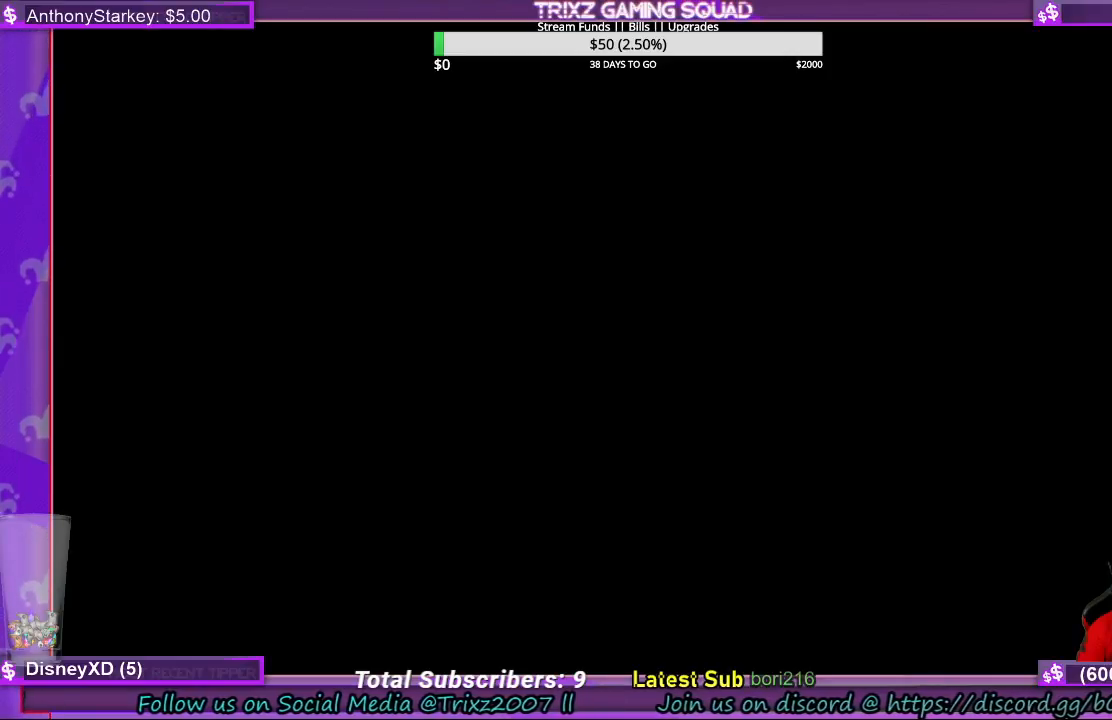
{"keys": [], "mouse": [], "events": []}
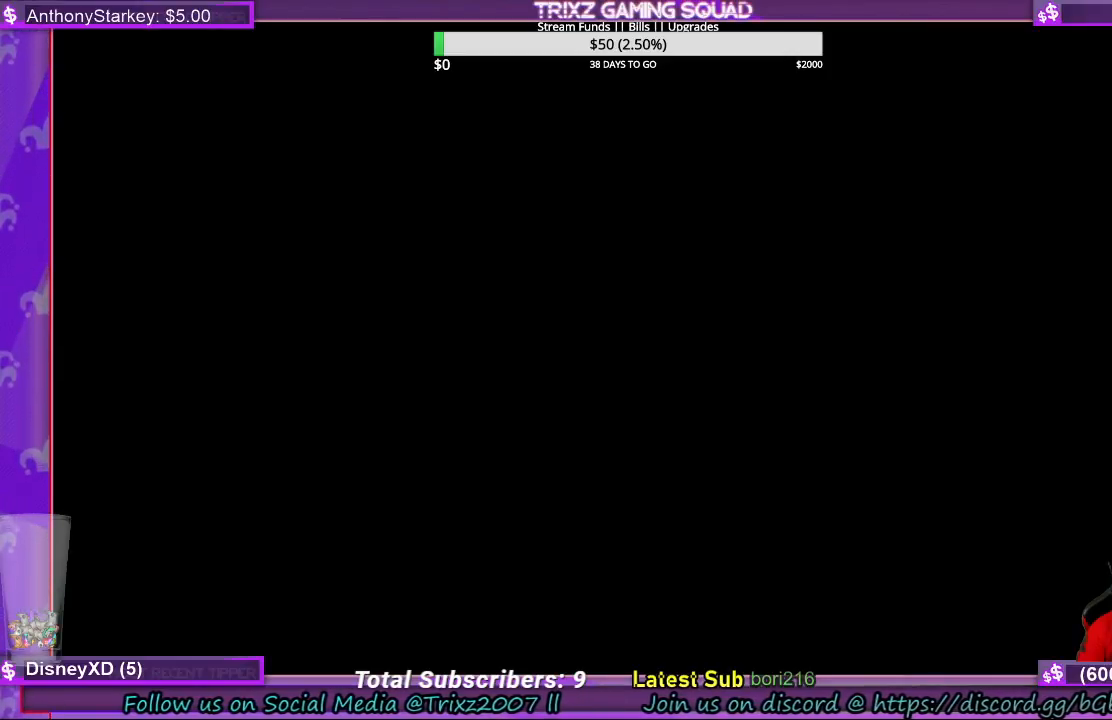
{"keys": [], "mouse": [], "events": [[233, "mouse_right", "down"], [367, "mouse_right", "up"]]}
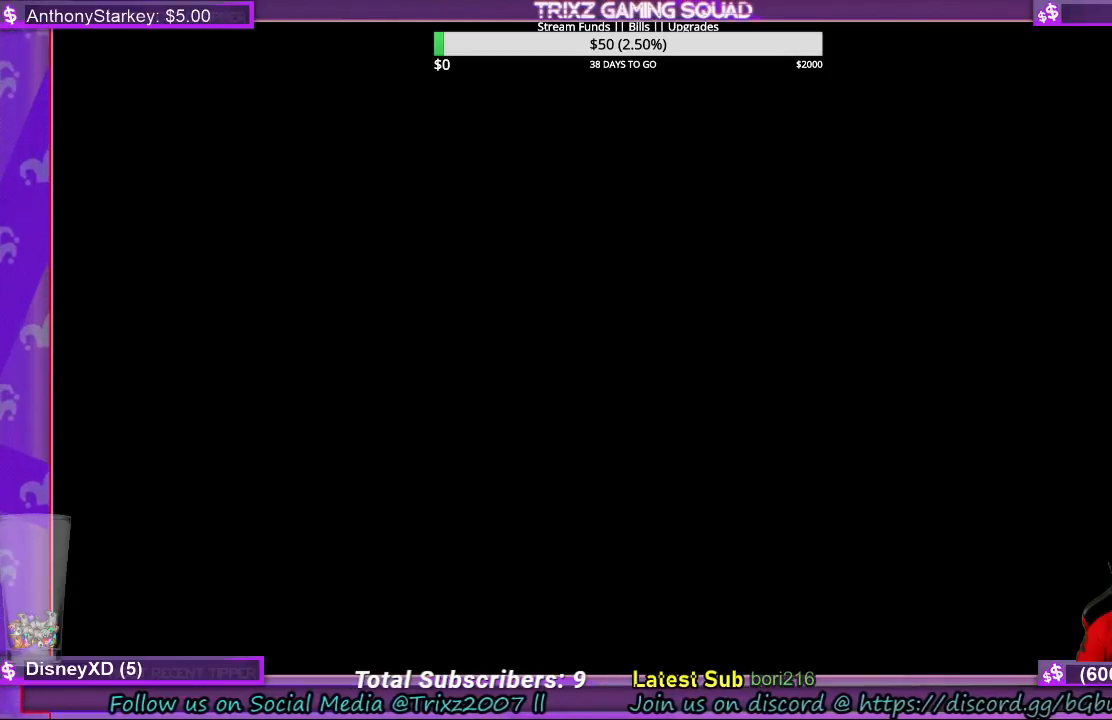
{"keys": [], "mouse": ["left"], "events": [[500, "mouse_left", "down"]]}
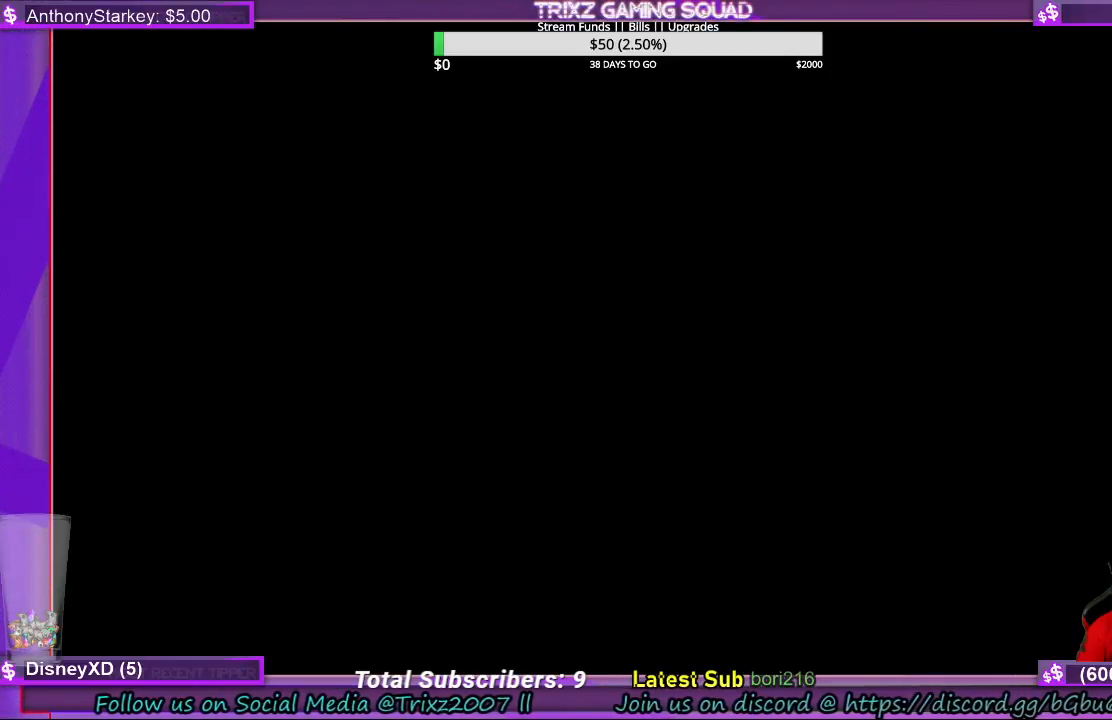
{"keys": [], "mouse": [], "events": [[100, "mouse_left", "up"]]}
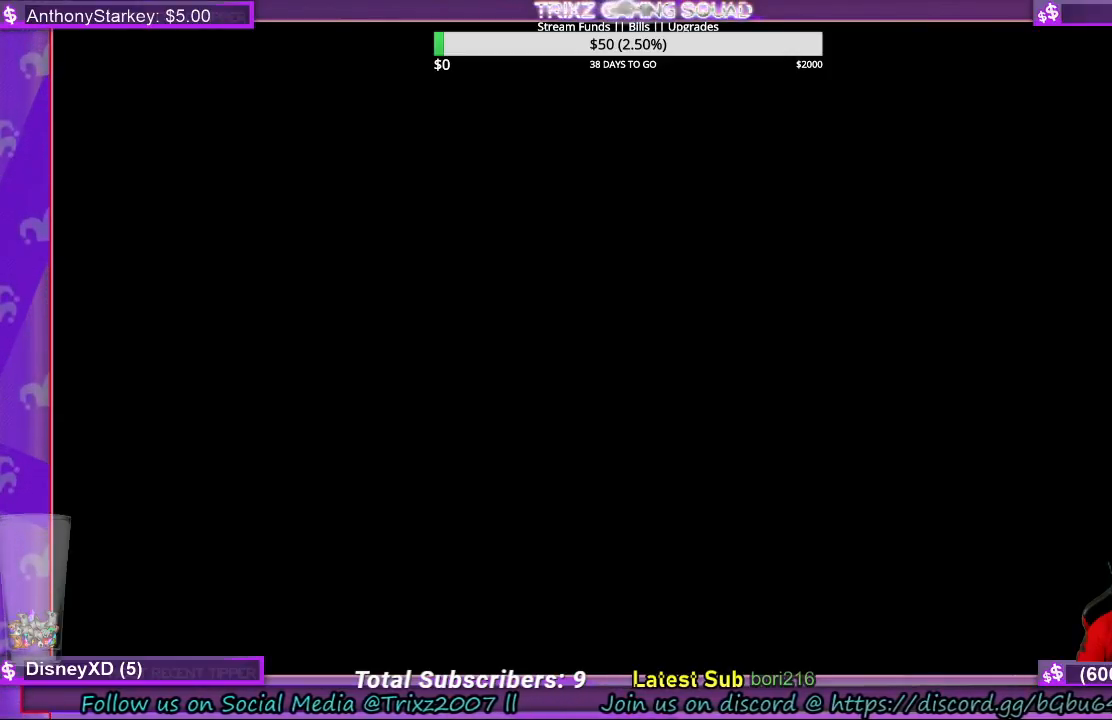
{"keys": [], "mouse": [], "events": []}
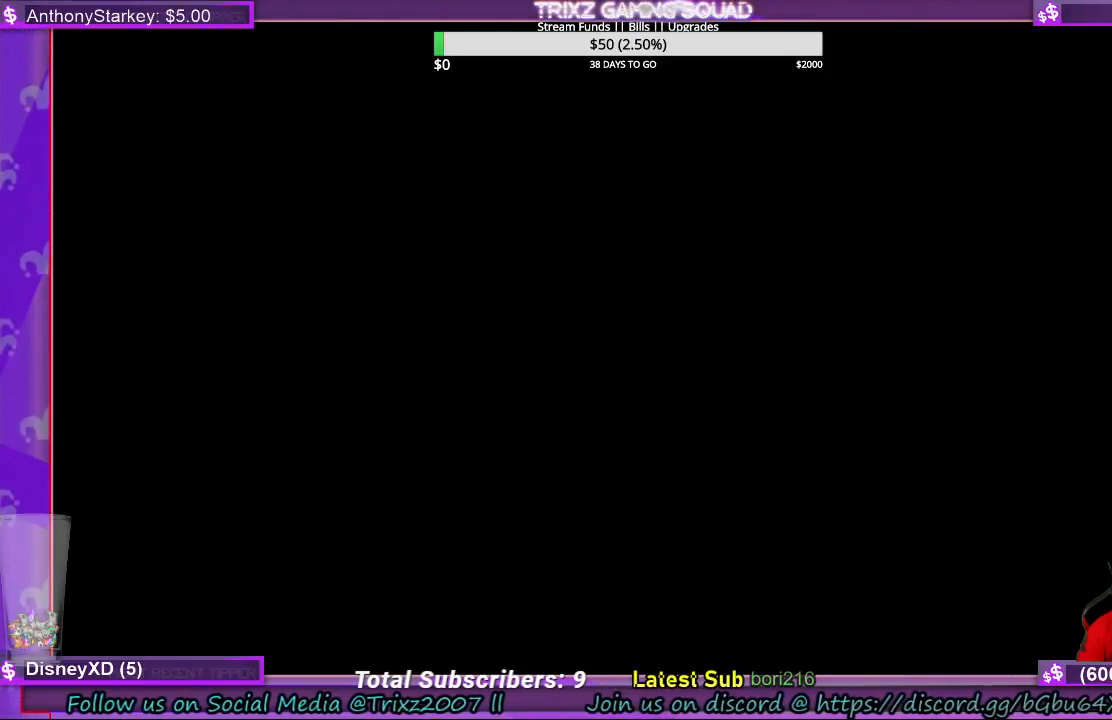
{"keys": [], "mouse": [], "events": []}
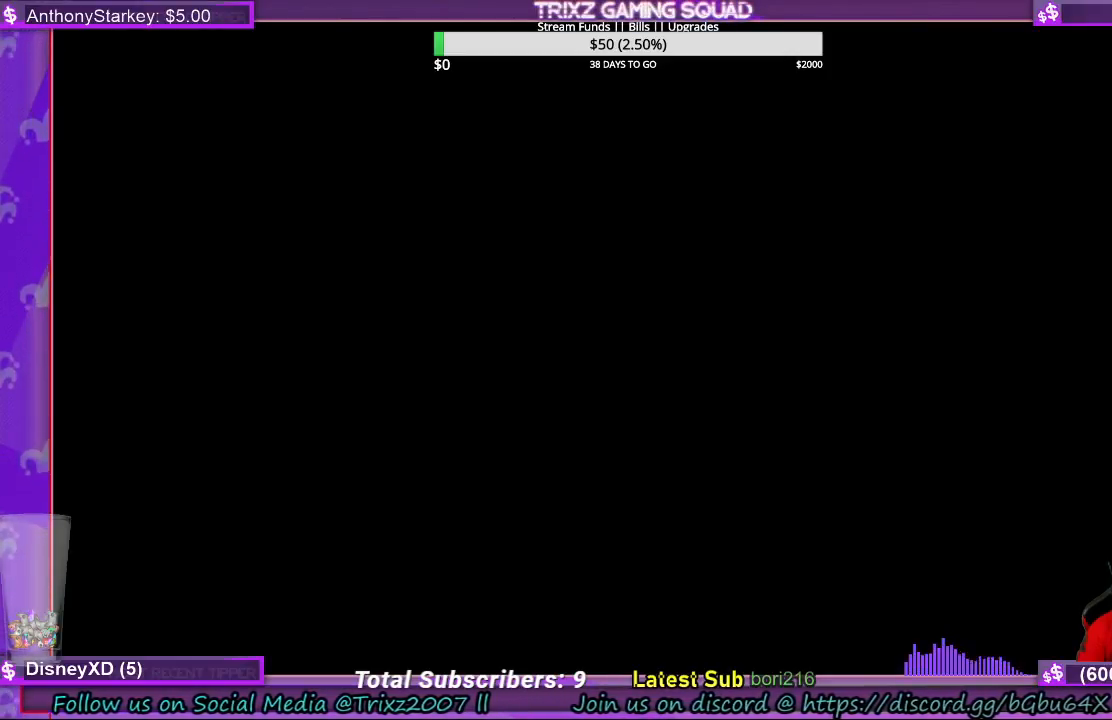
{"keys": [], "mouse": [], "events": []}